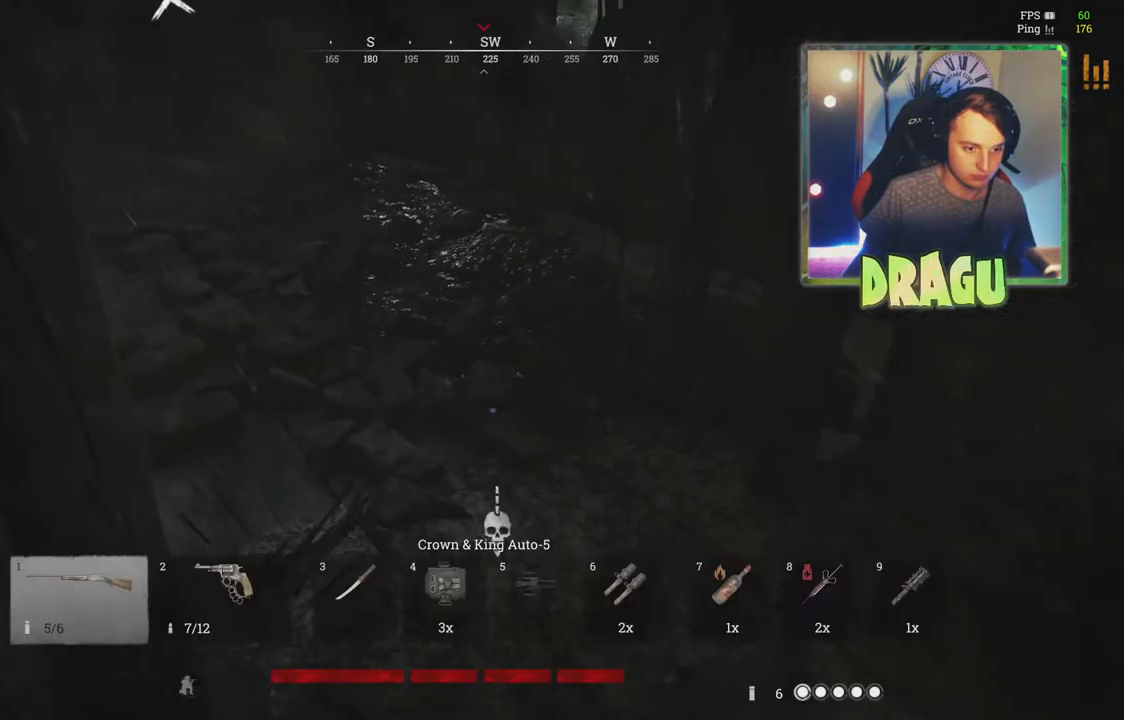
Gameplay with keyboard and mouse; each line is a JSON object with the keys and mouse buttons held at the frame after it. "events" lists presses ("down") and releases ("up") of "1", "2", "3", "4", "5", "a", "c", "ctrl", "d", "e", "f", "q", "r", "s", "shift", "tab", "v", "w", "x", "y", "mouse_left", "mouse_wheel", "mouse_right", "mouse_mb4" and "mouse_mb5" between this image and that frame as [ms after this image, input, new state], when the widget could be followed in between. "mouse_left", "mouse_wheel", "mouse_right", "mouse_mb4", "mouse_mb5" = the "left", "wheel", "right", "mb4", "mb5" buttons of the "mouse" list. No other keys are recorded. "wheel" means that the mouse wheel is clicked or scrolled. Mouse movement is not recorded.
{"keys": ["d"], "mouse": [], "events": [[484, "d", "down"]]}
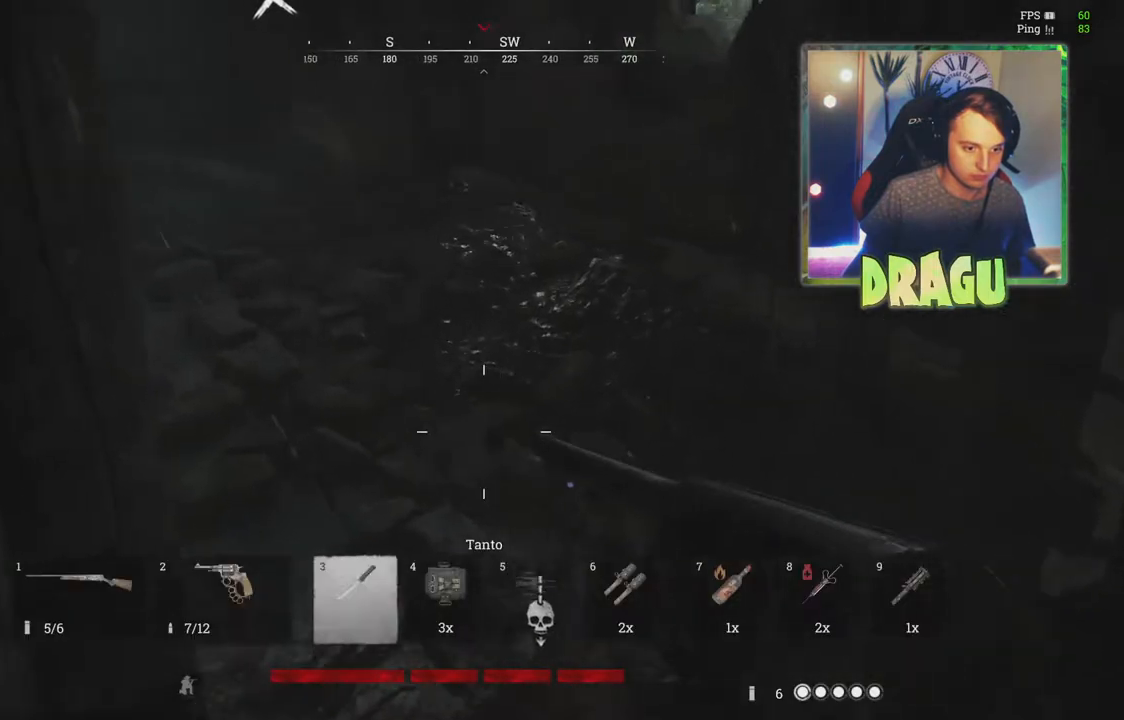
{"keys": ["4"], "mouse": [], "events": [[216, "d", "up"], [483, "4", "down"]]}
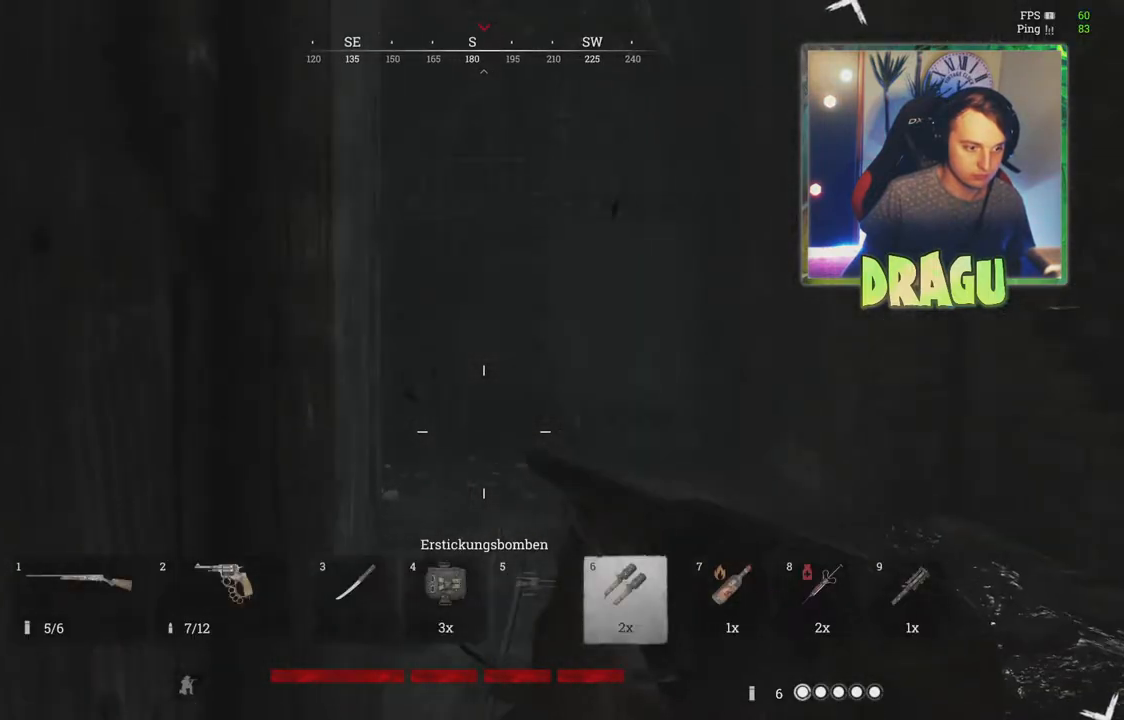
{"keys": ["w"], "mouse": [], "events": [[167, "4", "up"], [284, "w", "down"]]}
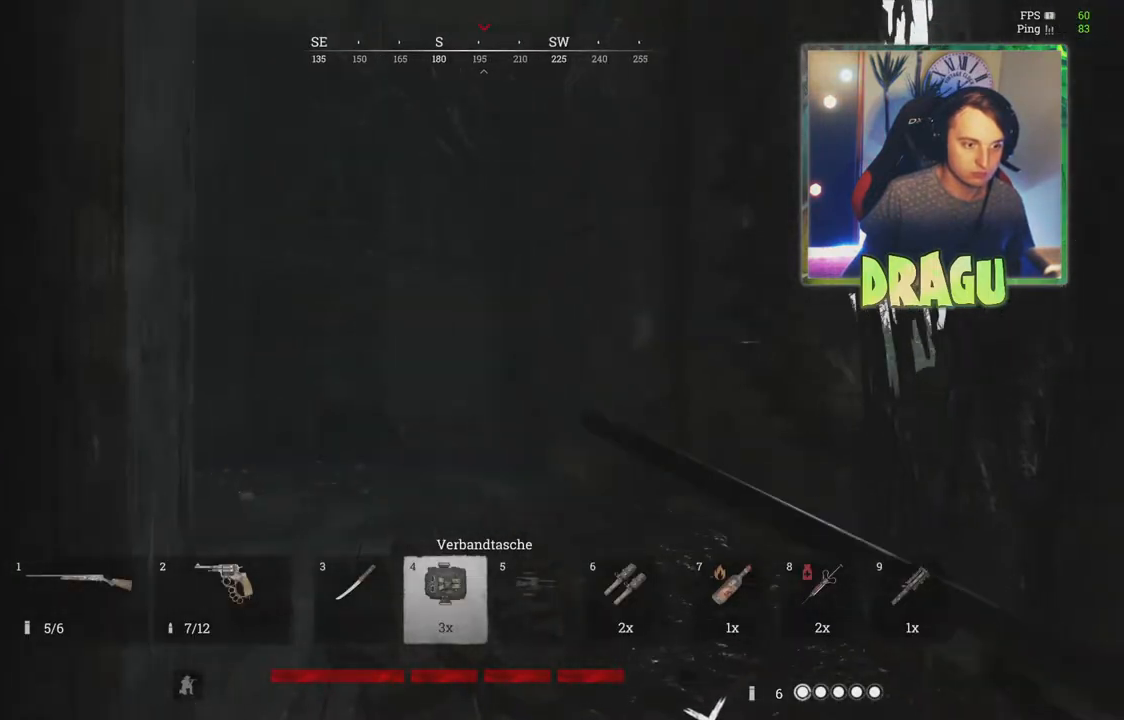
{"keys": ["w"], "mouse": ["left"], "events": [[216, "w", "up"], [283, "mouse_left", "down"], [433, "w", "down"]]}
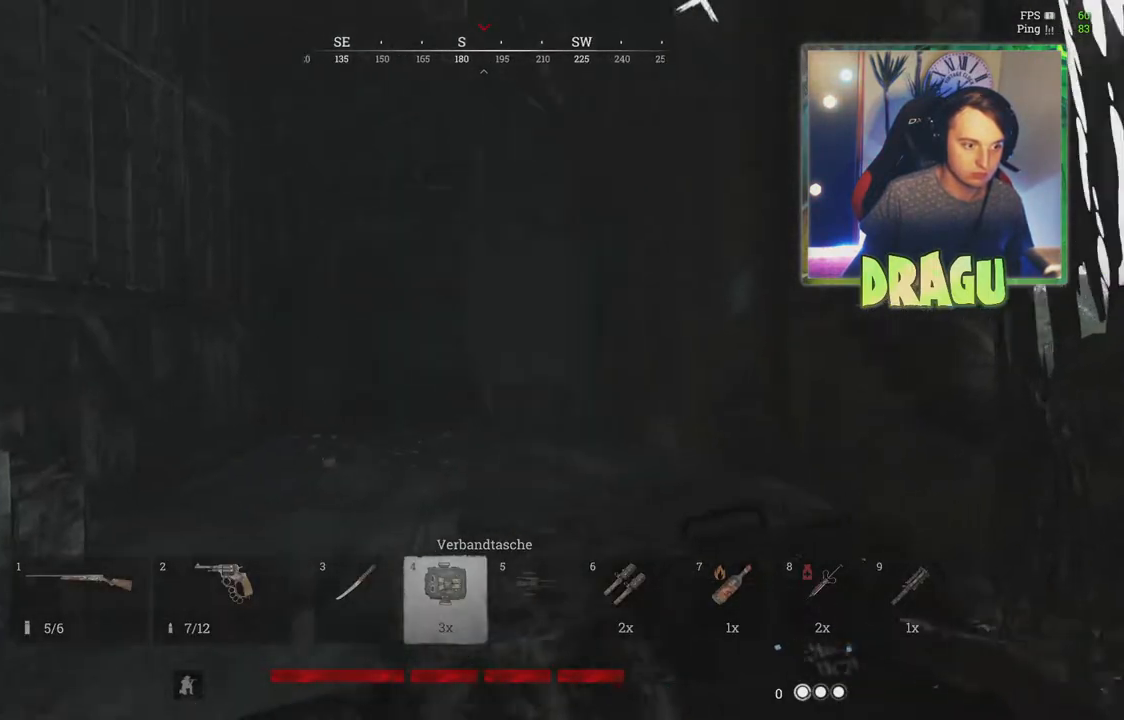
{"keys": ["w"], "mouse": ["left"], "events": []}
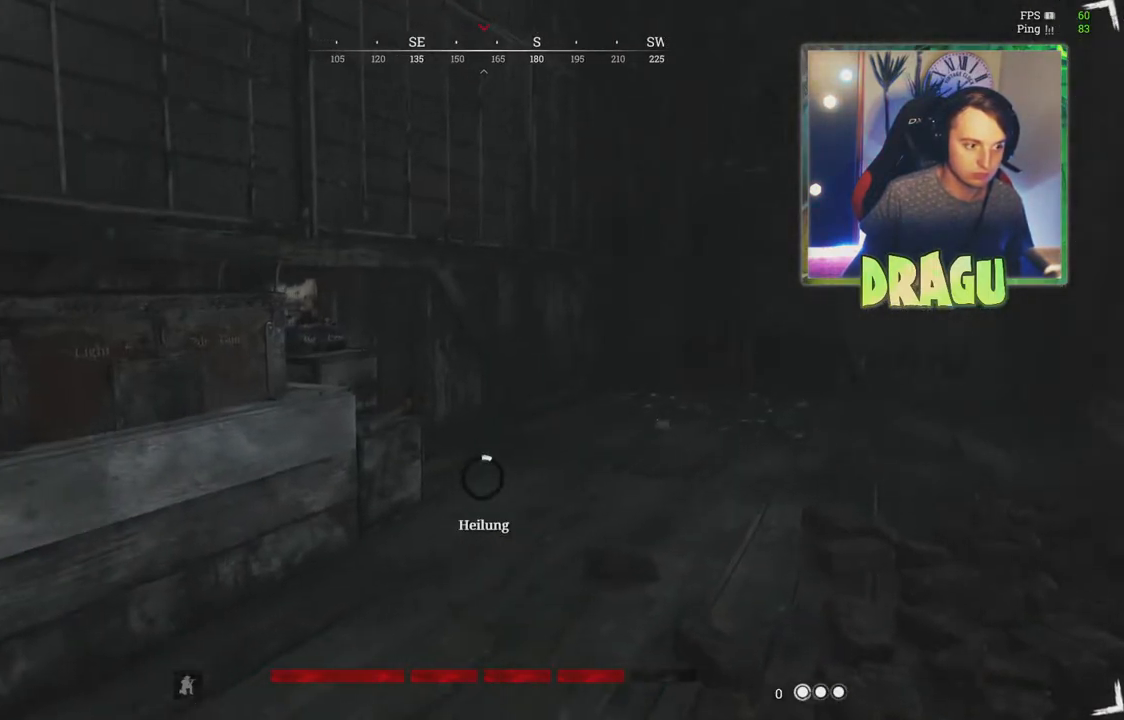
{"keys": ["shift", "w"], "mouse": [], "events": [[233, "mouse_left", "up"], [233, "shift", "down"]]}
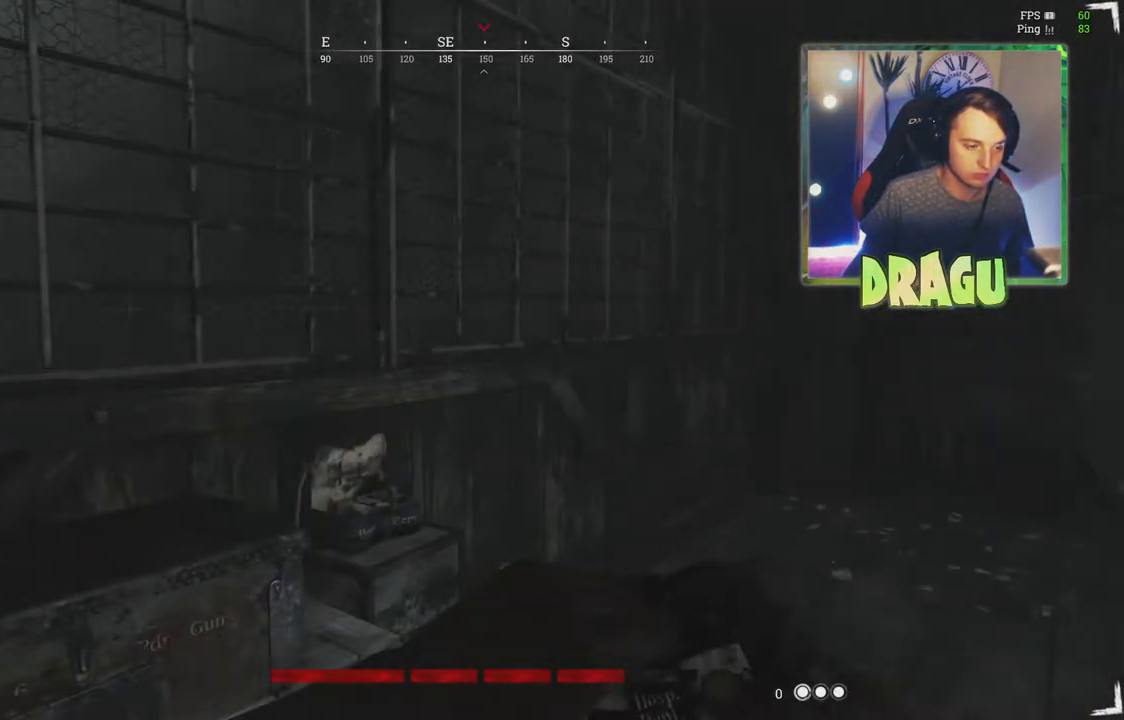
{"keys": ["w"], "mouse": [], "events": [[83, "shift", "up"], [334, "ctrl", "down"], [434, "ctrl", "up"]]}
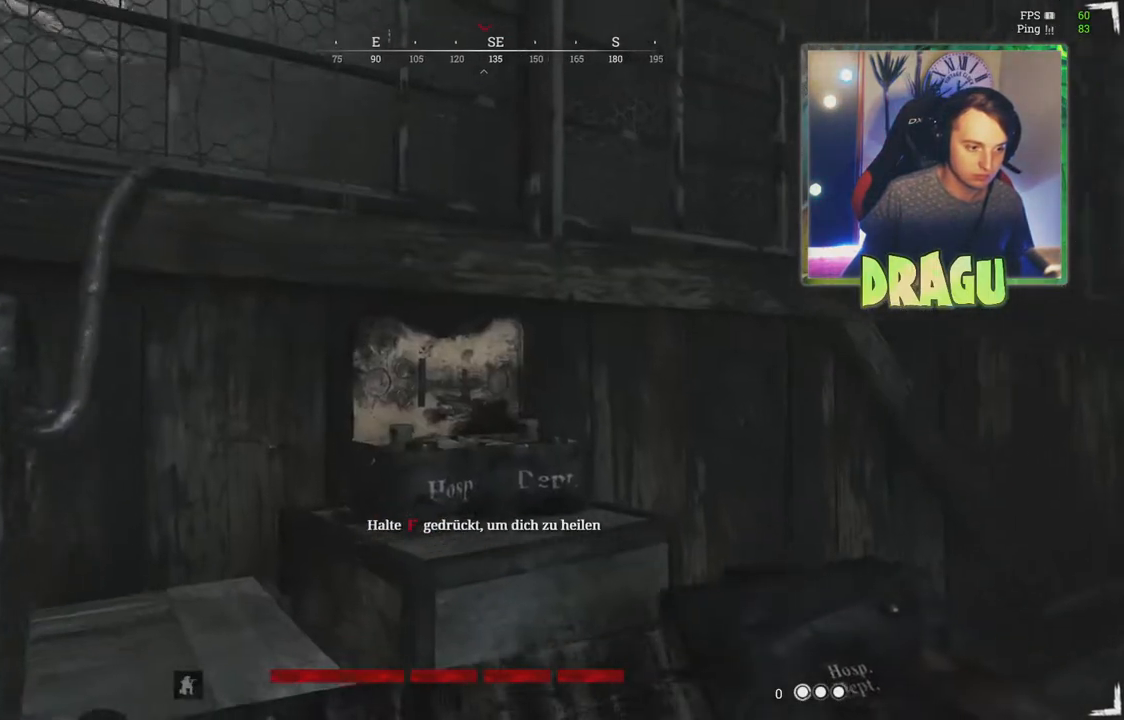
{"keys": ["f"], "mouse": [], "events": [[66, "f", "down"], [266, "w", "up"]]}
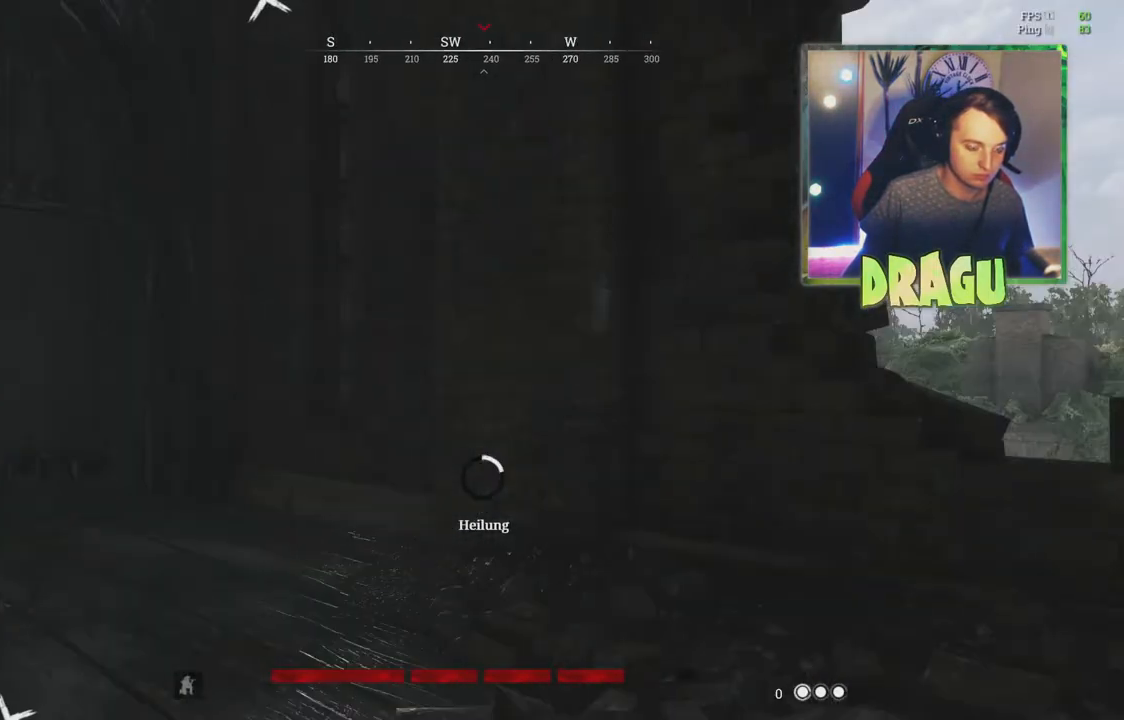
{"keys": ["f"], "mouse": [], "events": []}
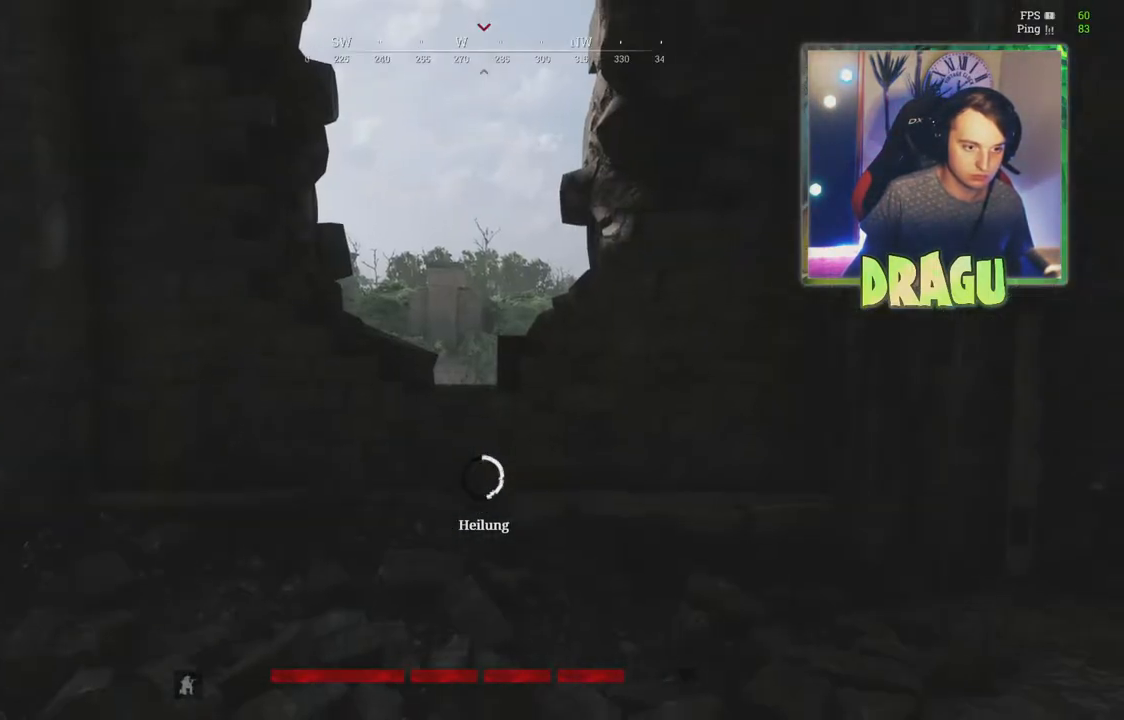
{"keys": ["f"], "mouse": [], "events": []}
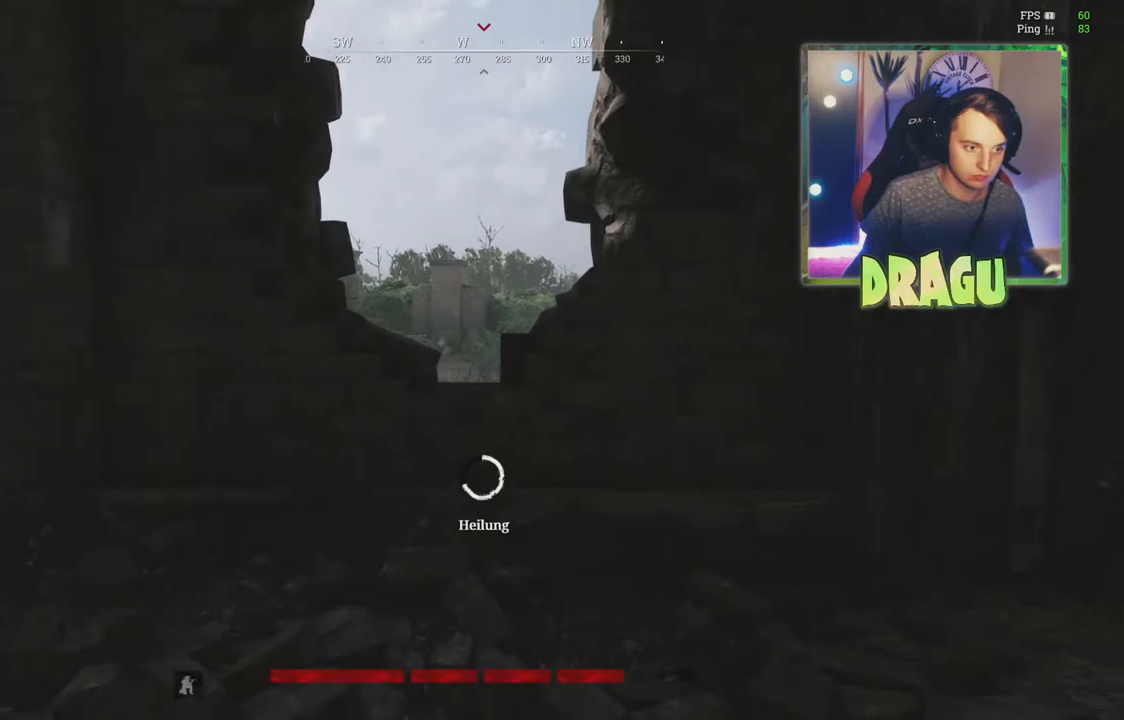
{"keys": ["f"], "mouse": [], "events": []}
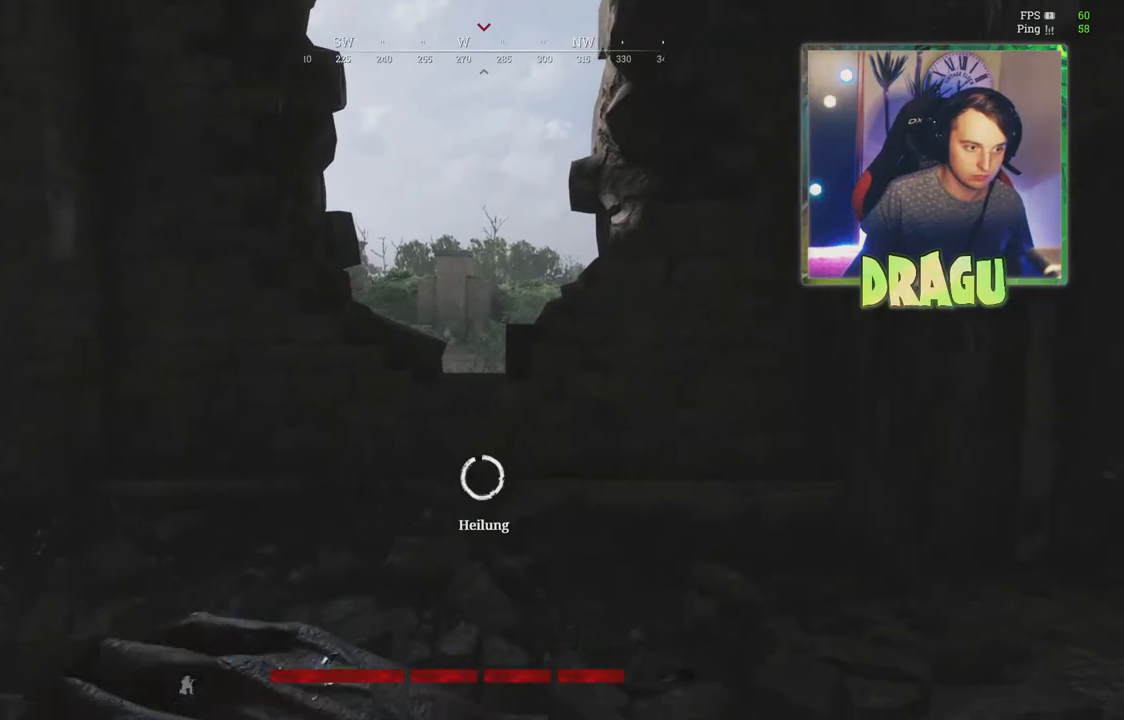
{"keys": ["2"], "mouse": [], "events": [[417, "2", "down"], [467, "f", "up"]]}
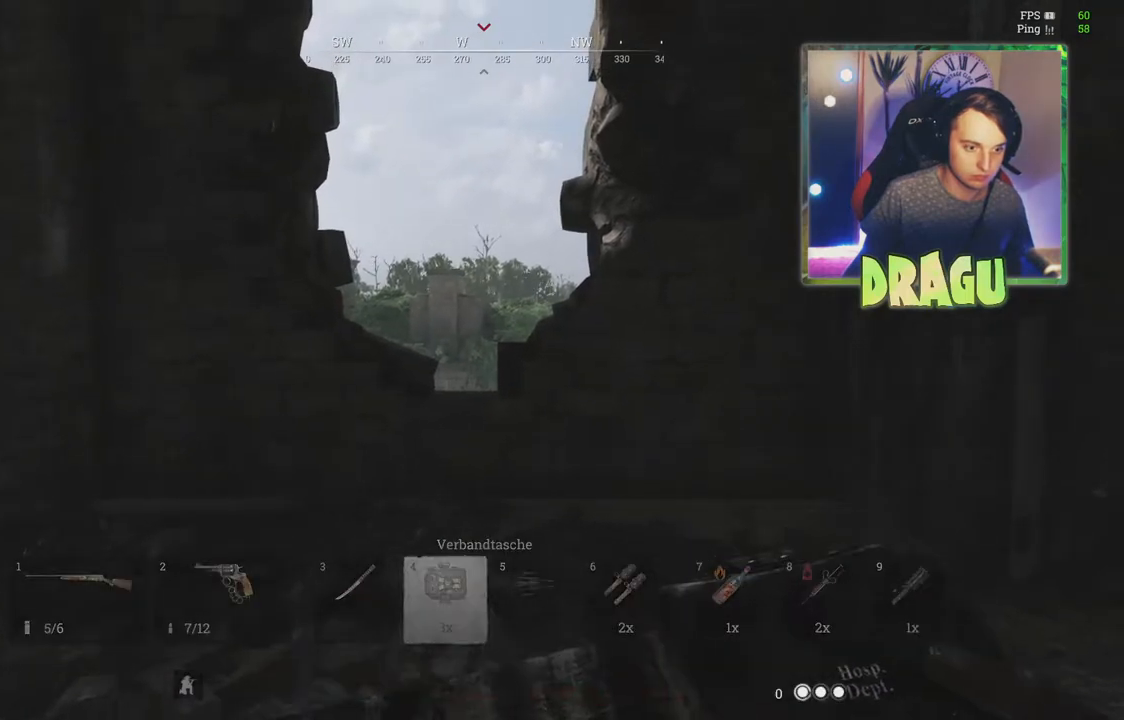
{"keys": [], "mouse": [], "events": [[67, "2", "up"]]}
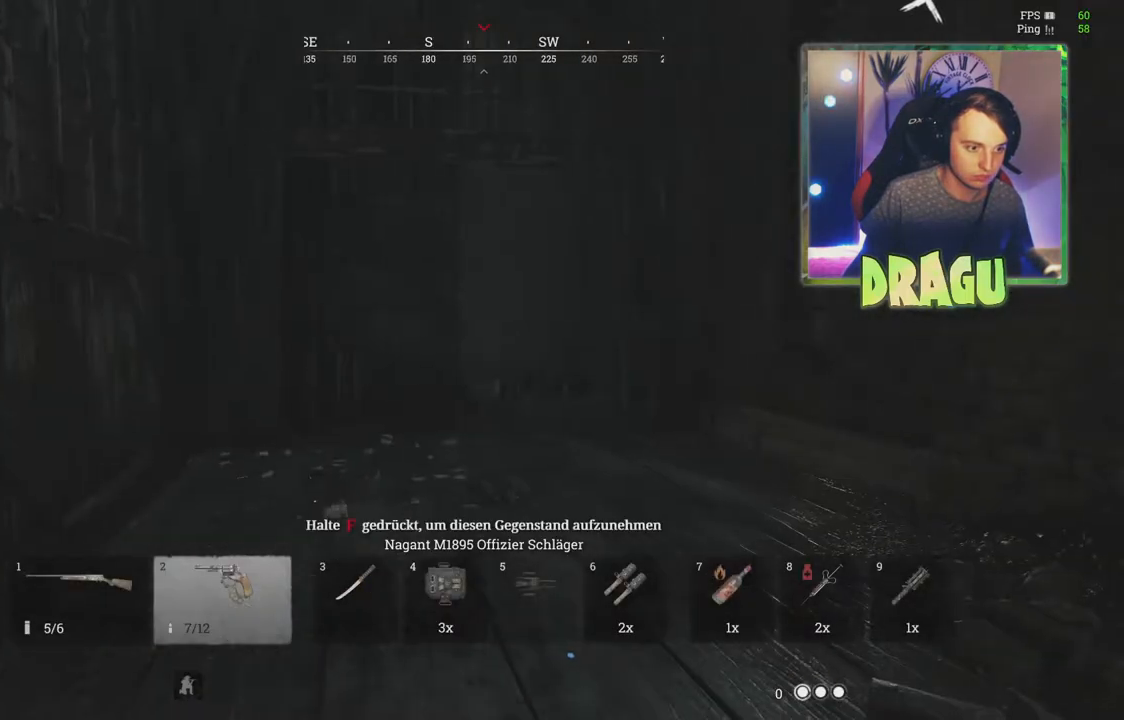
{"keys": ["a", "w"], "mouse": [], "events": [[133, "w", "down"], [300, "a", "down"]]}
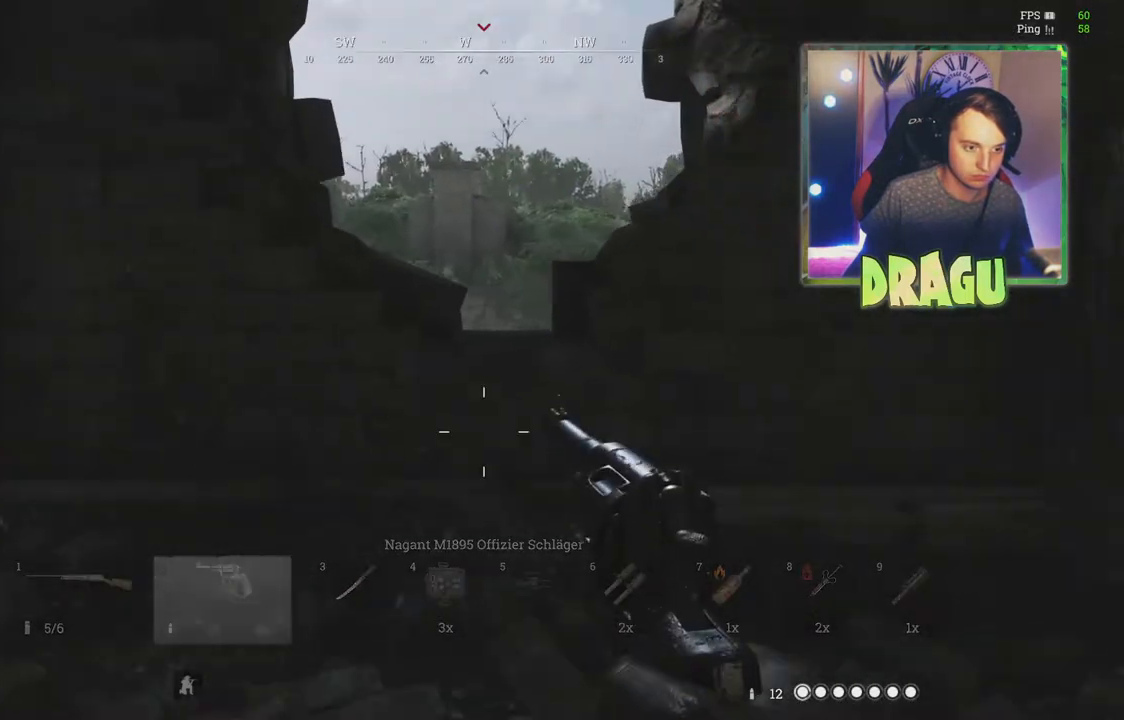
{"keys": [], "mouse": ["right"], "events": [[67, "ctrl", "down"], [100, "mouse_right", "down"], [184, "ctrl", "up"], [267, "a", "up"], [484, "w", "up"]]}
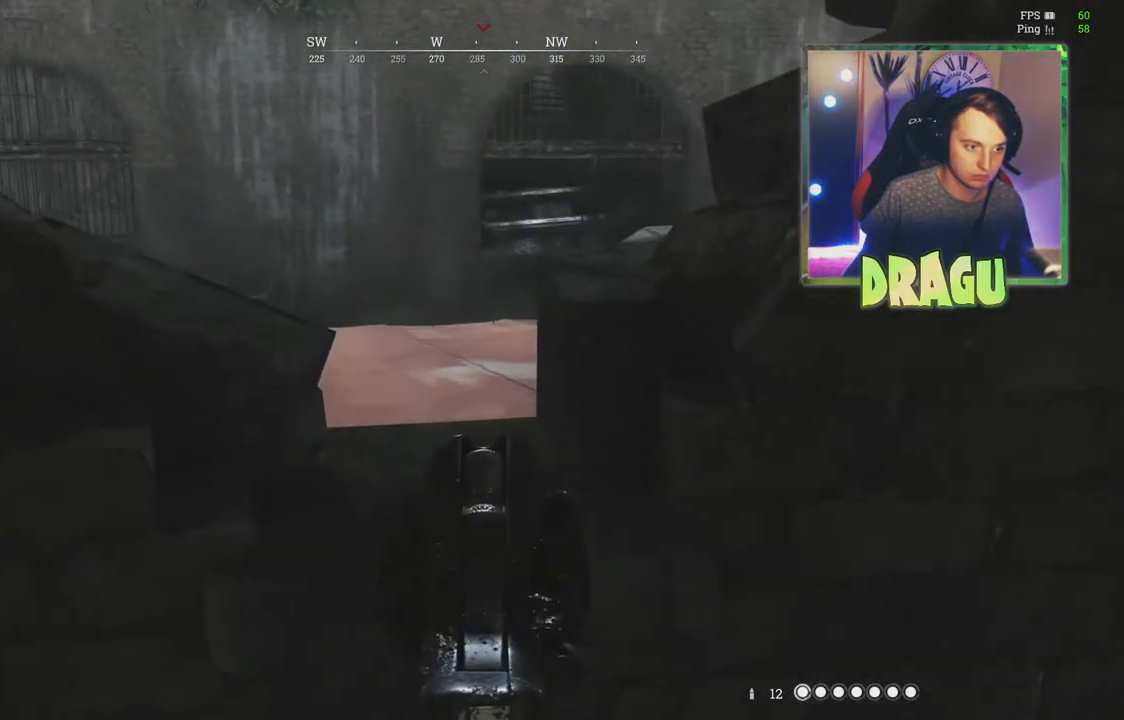
{"keys": ["a", "w"], "mouse": ["right"], "events": [[50, "d", "down"], [116, "d", "up"], [150, "a", "down"], [183, "w", "down"]]}
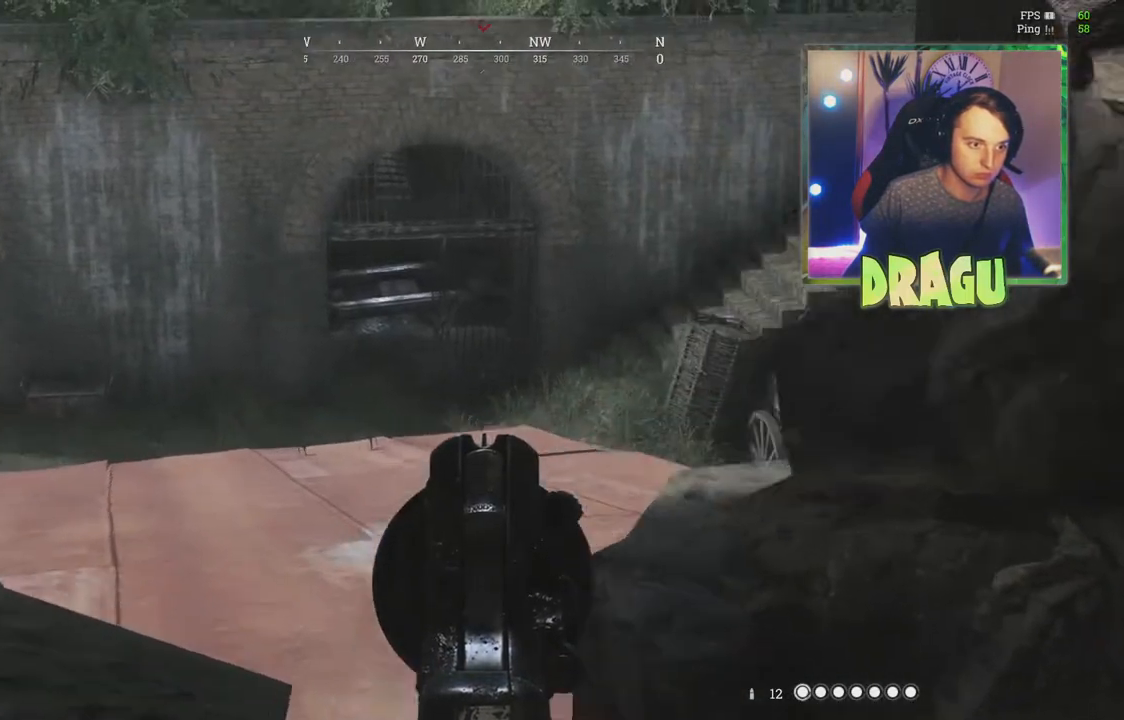
{"keys": ["d"], "mouse": ["right"], "events": [[17, "a", "up"], [17, "w", "up"], [401, "d", "down"]]}
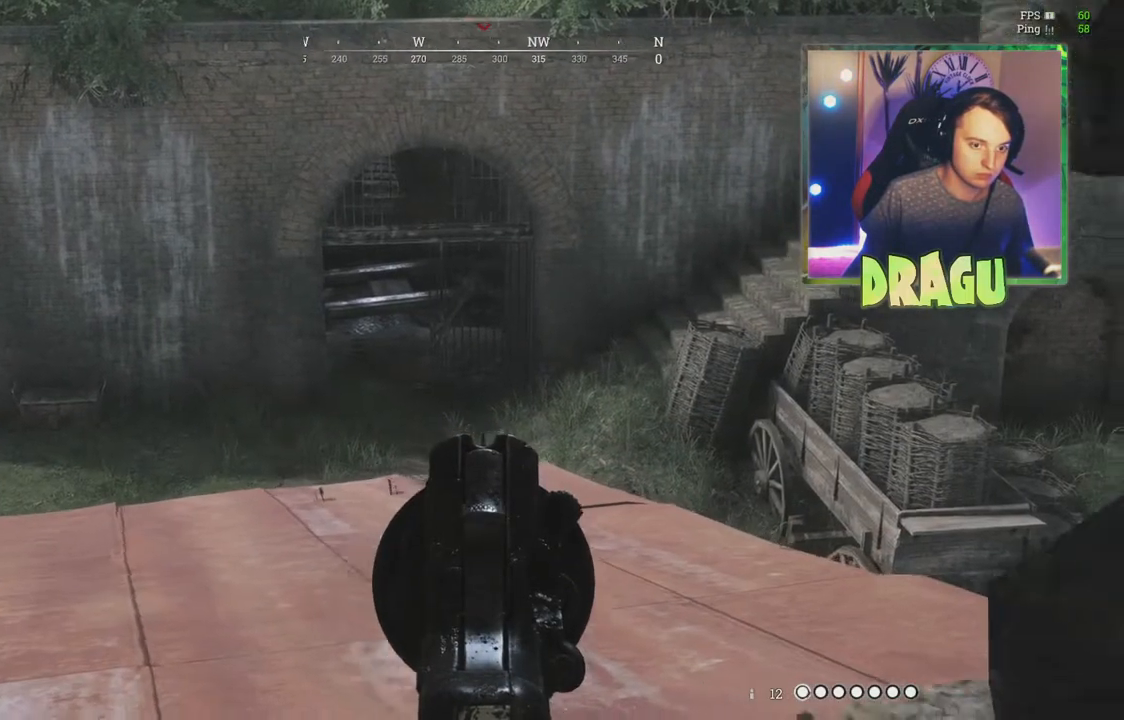
{"keys": ["d"], "mouse": ["right"], "events": [[233, "d", "up"], [467, "d", "down"]]}
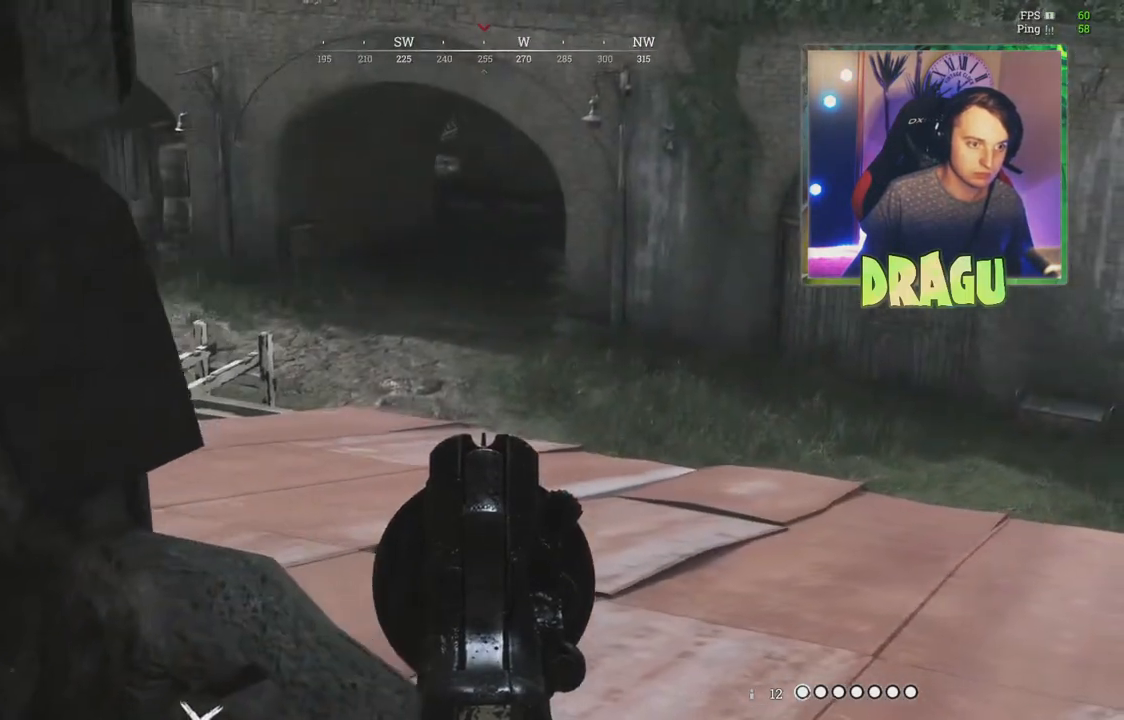
{"keys": ["a"], "mouse": ["right"], "events": [[184, "d", "up"], [251, "a", "down"]]}
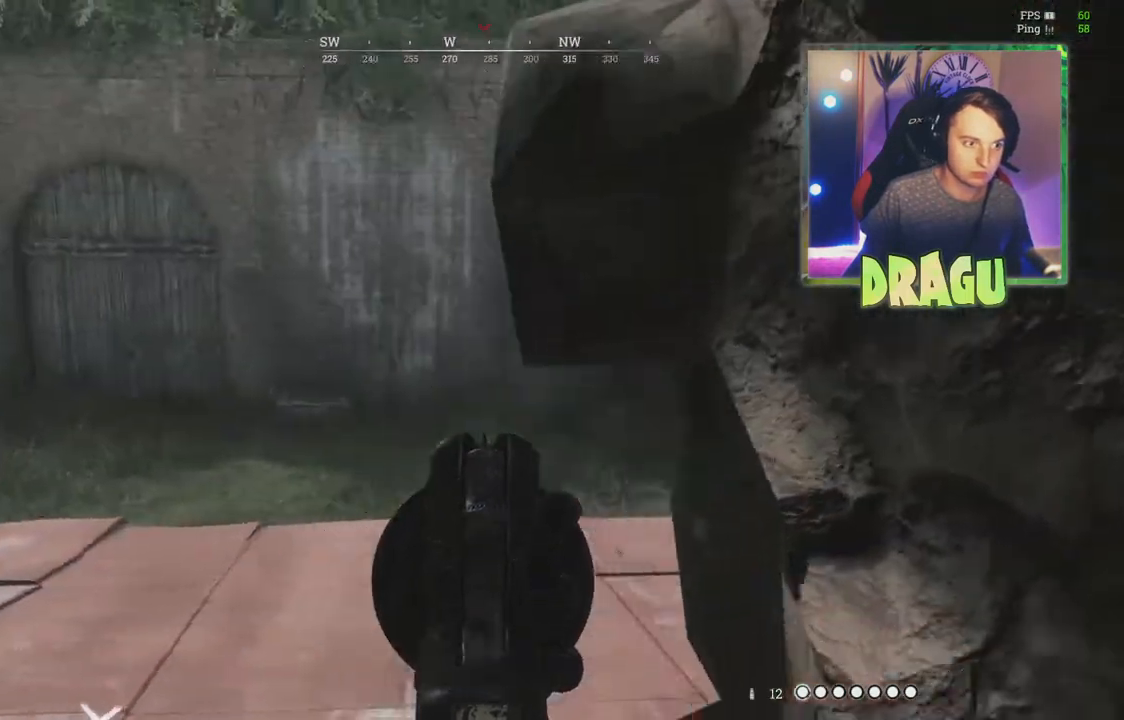
{"keys": [], "mouse": ["right"], "events": [[217, "a", "up"]]}
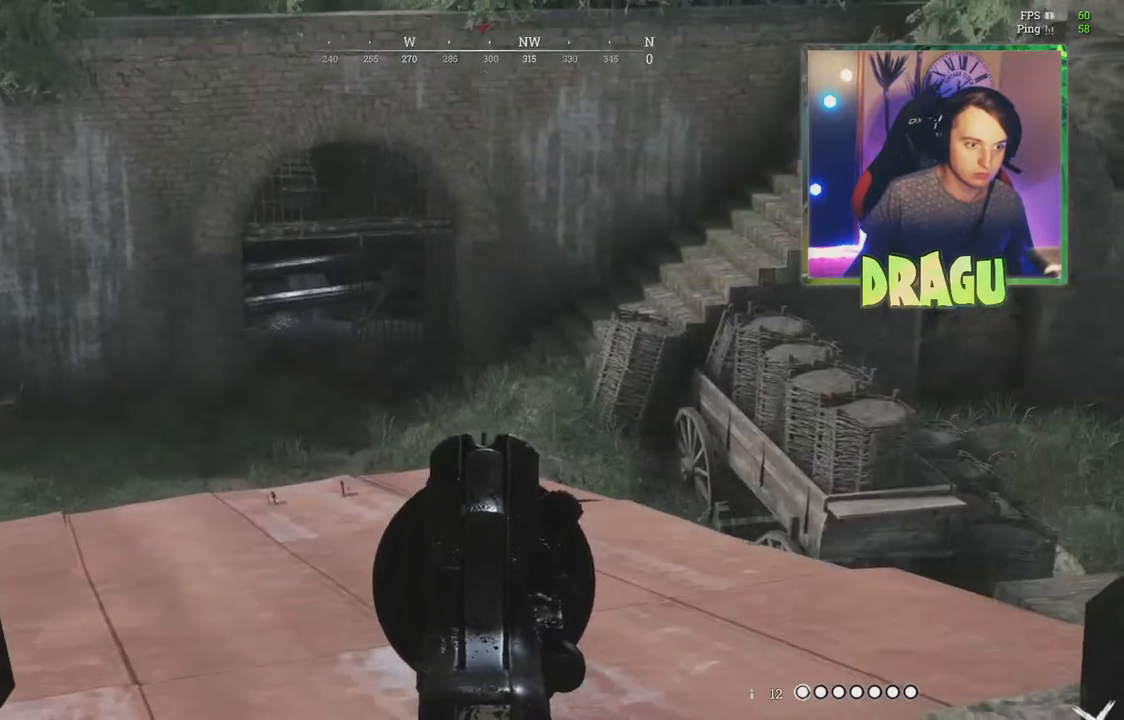
{"keys": ["d"], "mouse": ["right"], "events": [[501, "d", "down"]]}
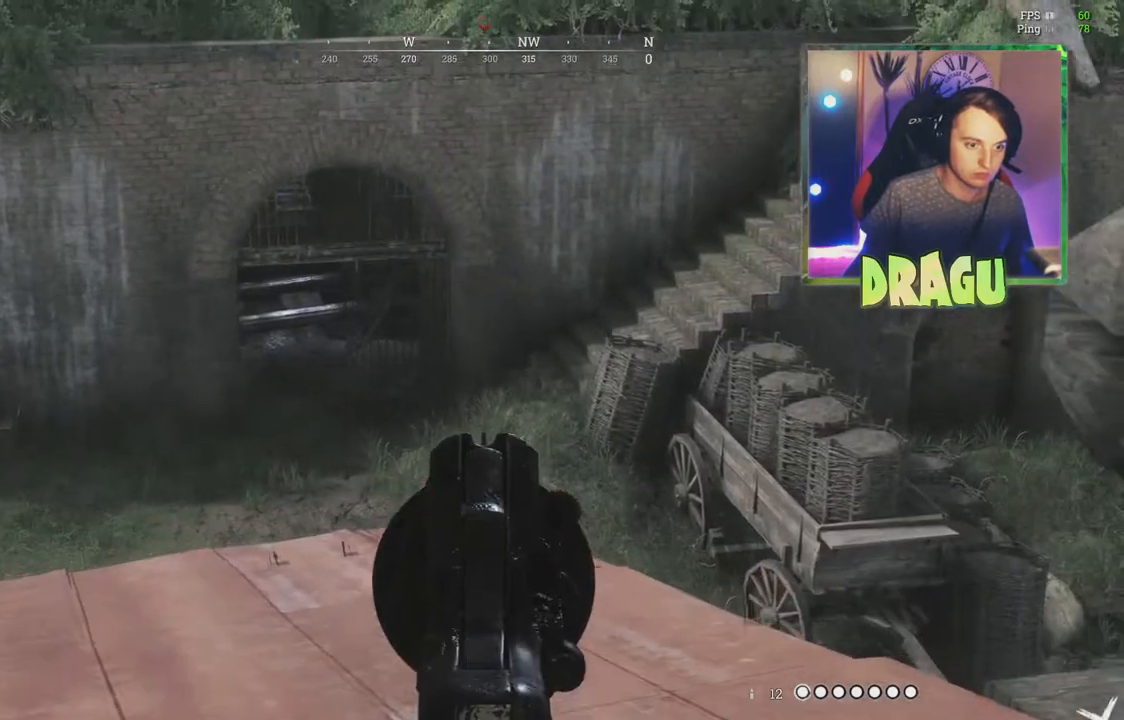
{"keys": ["w"], "mouse": ["right"], "events": [[50, "w", "down"], [100, "d", "up"]]}